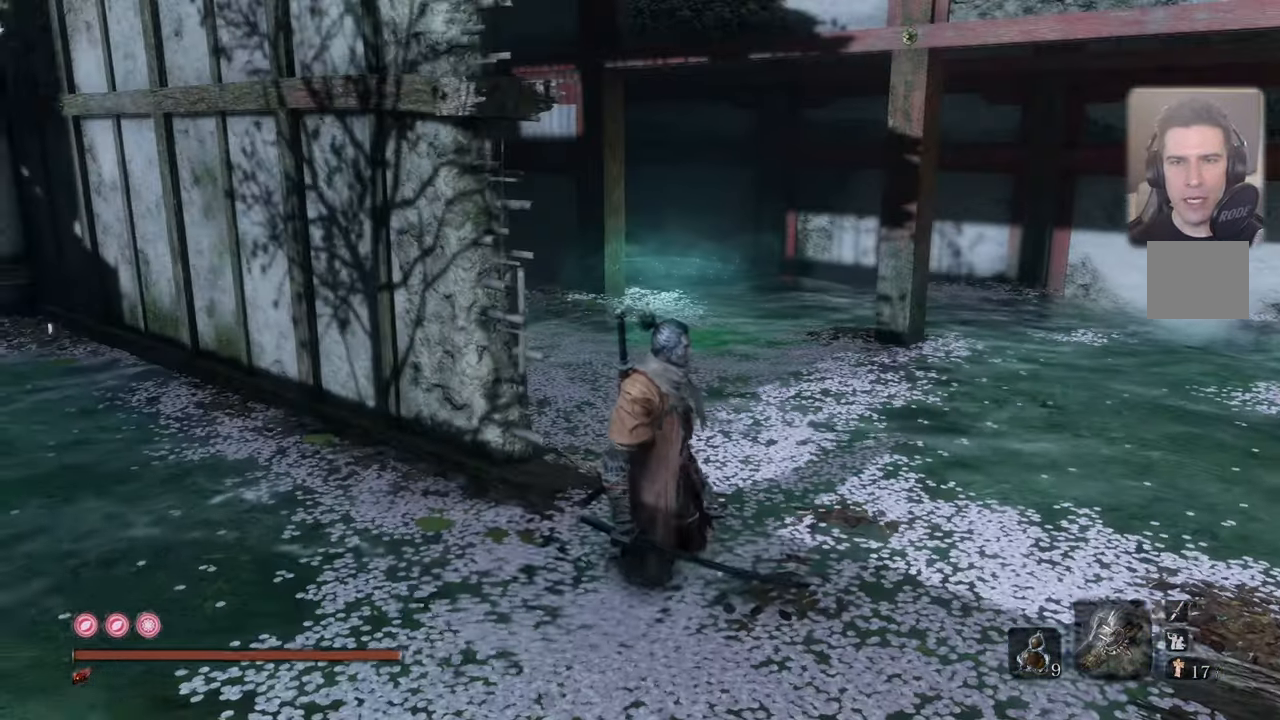
Gameplay with a controller (PlayStation layout); each line is a JSON object with the inputs held at the frame after it. "events" lists button and stick changes between this image and that frame as [ms after this image, input, new state], when the widget could be followed in between.
{"buttons": [], "left_stick": "center", "right_stick": "center", "events": [[216, "right_stick", "left"], [383, "right_stick", "center"]]}
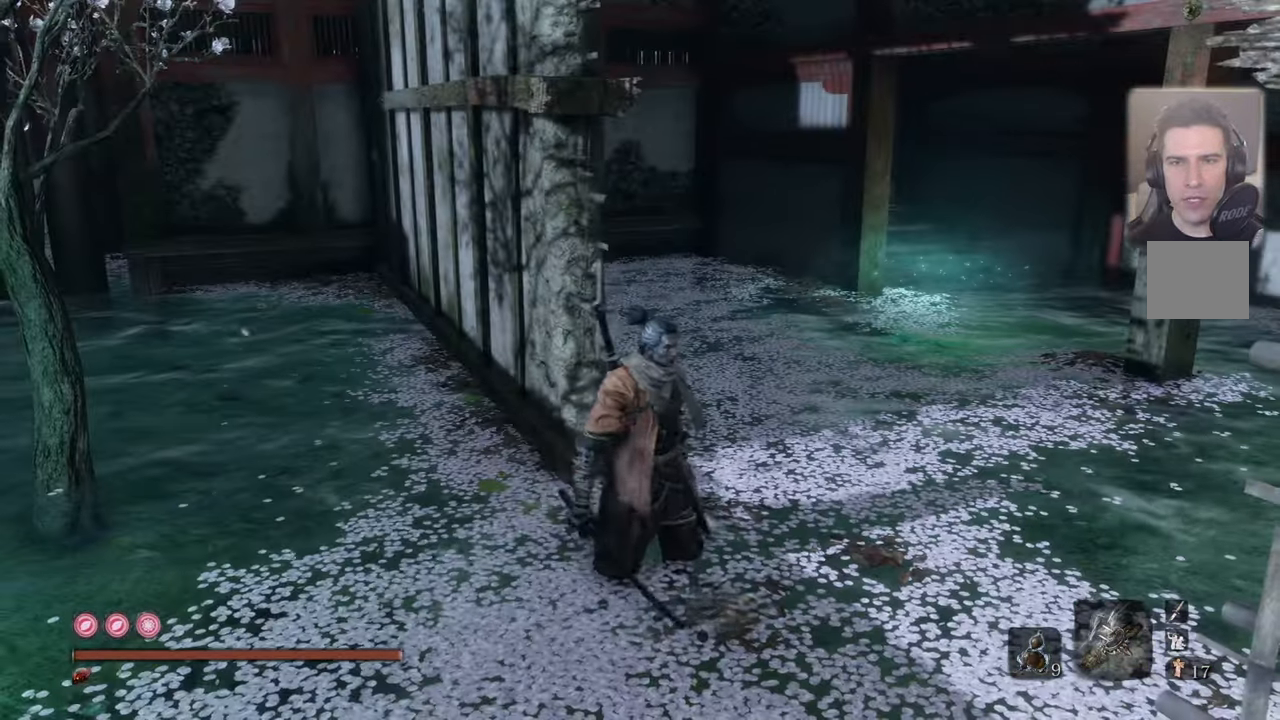
{"buttons": [], "left_stick": "up-right", "right_stick": "left", "events": [[16, "left_stick", "up-right"], [216, "right_stick", "left"]]}
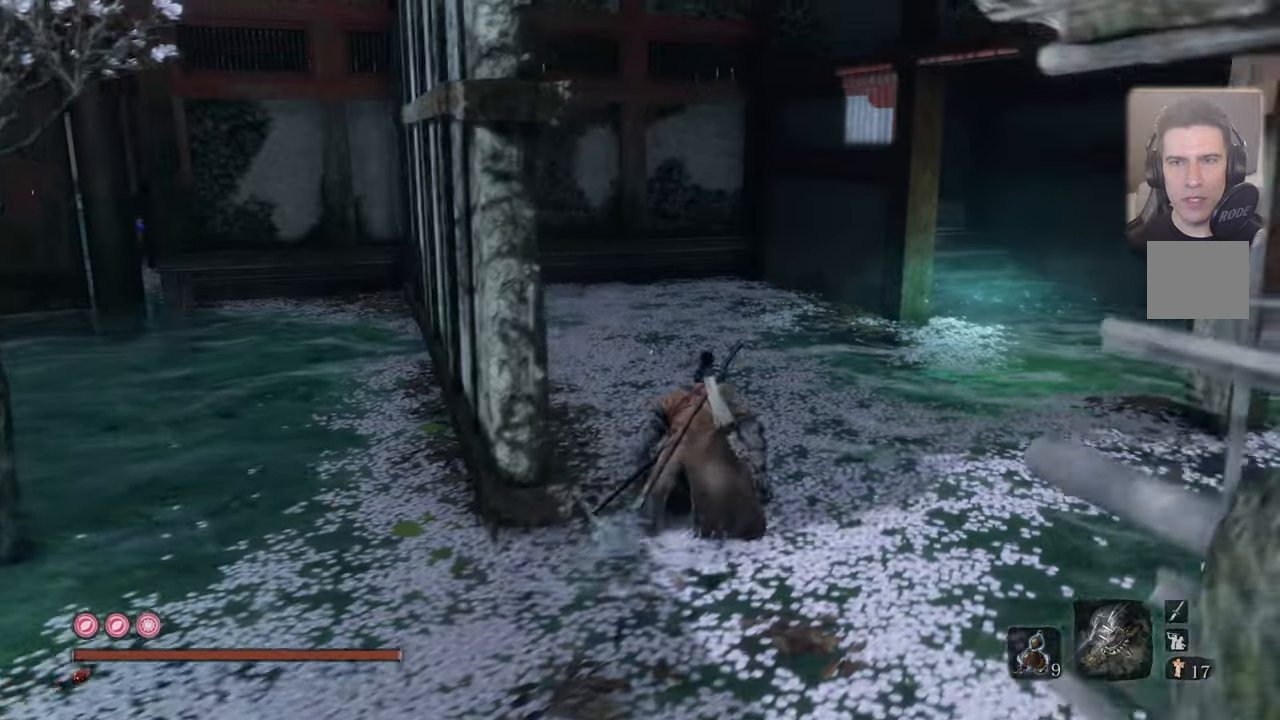
{"buttons": [], "left_stick": "up-right", "right_stick": "left", "events": []}
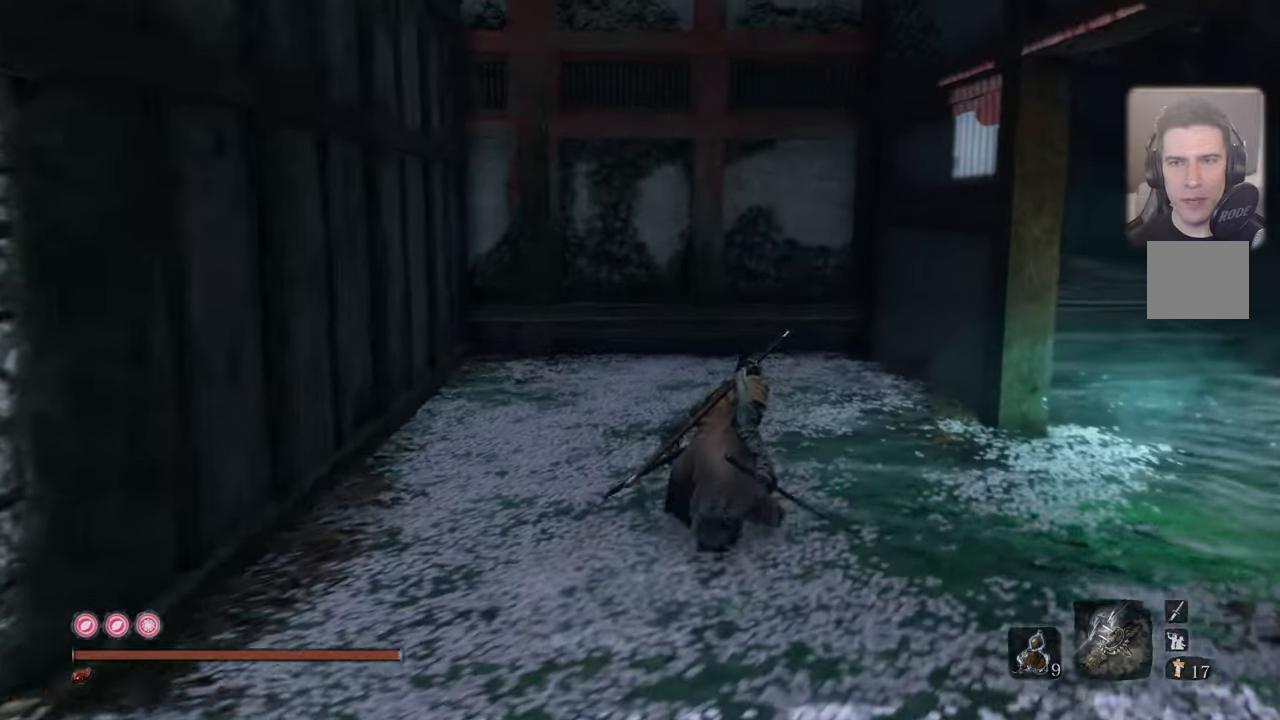
{"buttons": [], "left_stick": "up-right", "right_stick": "left", "events": []}
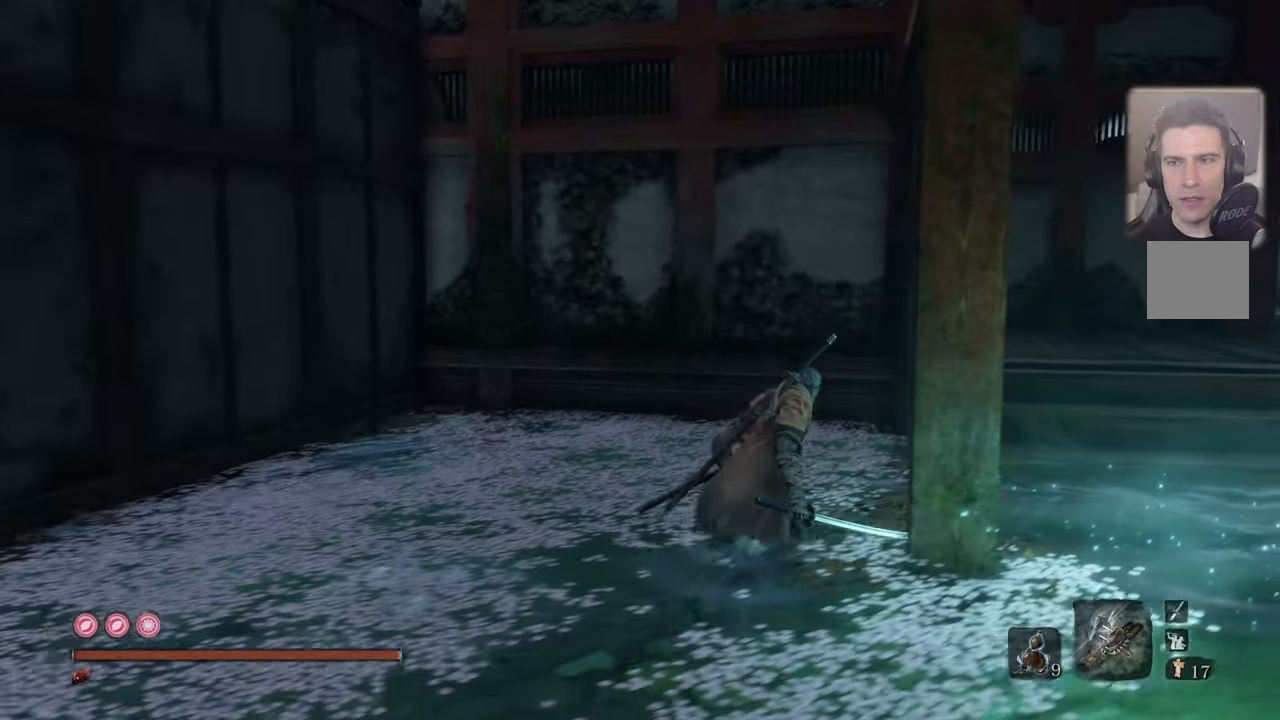
{"buttons": [], "left_stick": "center", "right_stick": "right", "events": [[117, "right_stick", "center"], [133, "left_stick", "center"], [367, "right_stick", "right"]]}
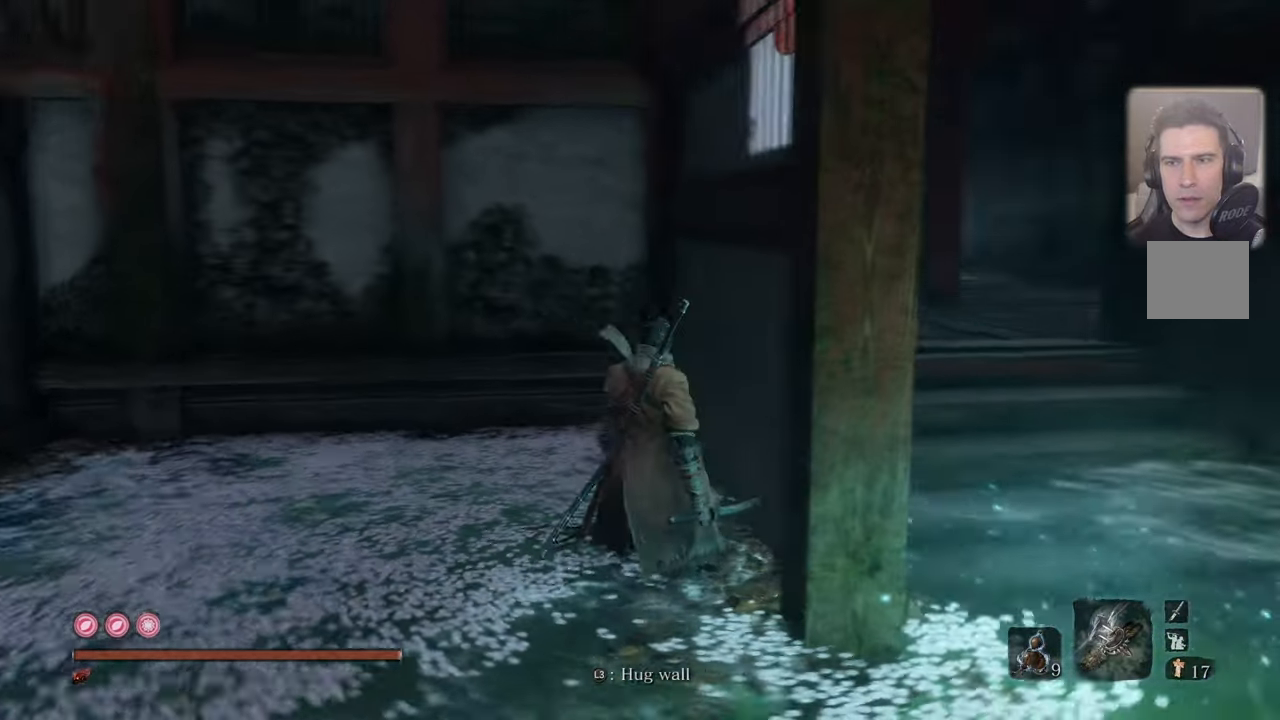
{"buttons": [], "left_stick": "center", "right_stick": "right", "events": [[100, "right_stick", "center"], [183, "right_stick", "right"]]}
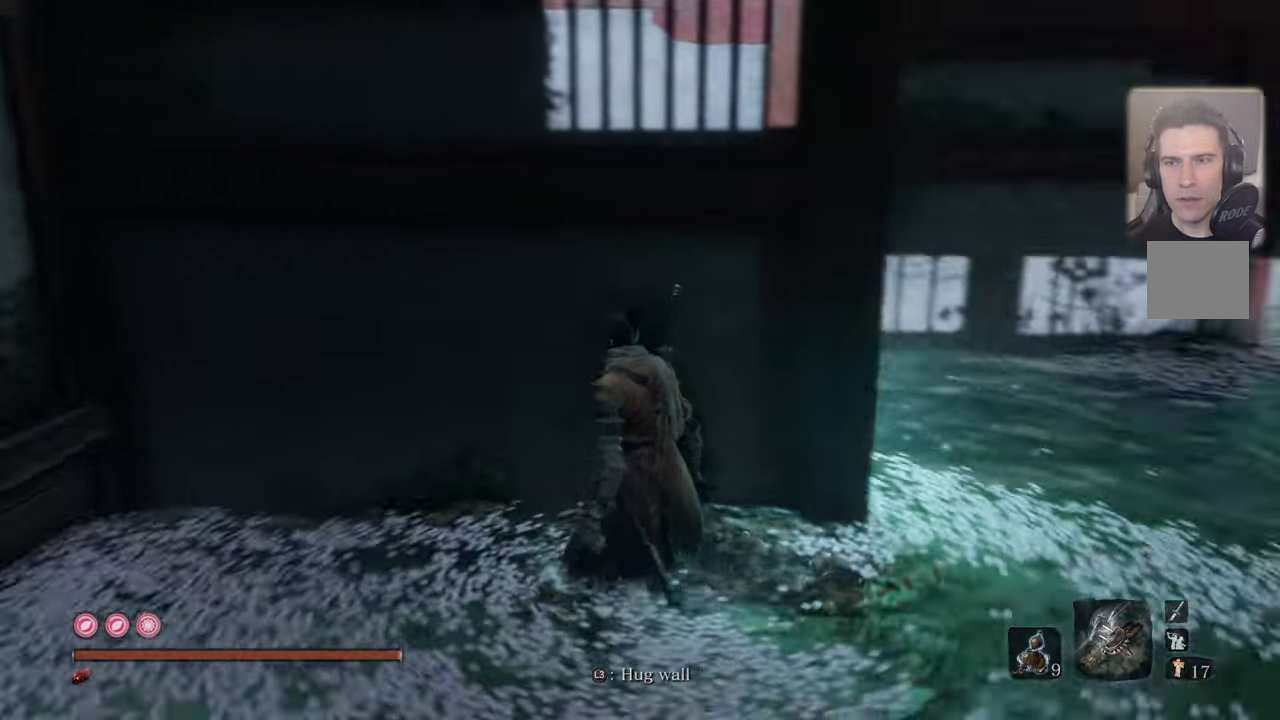
{"buttons": [], "left_stick": "up", "right_stick": "center", "events": [[133, "left_stick", "up-right"], [217, "right_stick", "center"], [383, "left_stick", "up"]]}
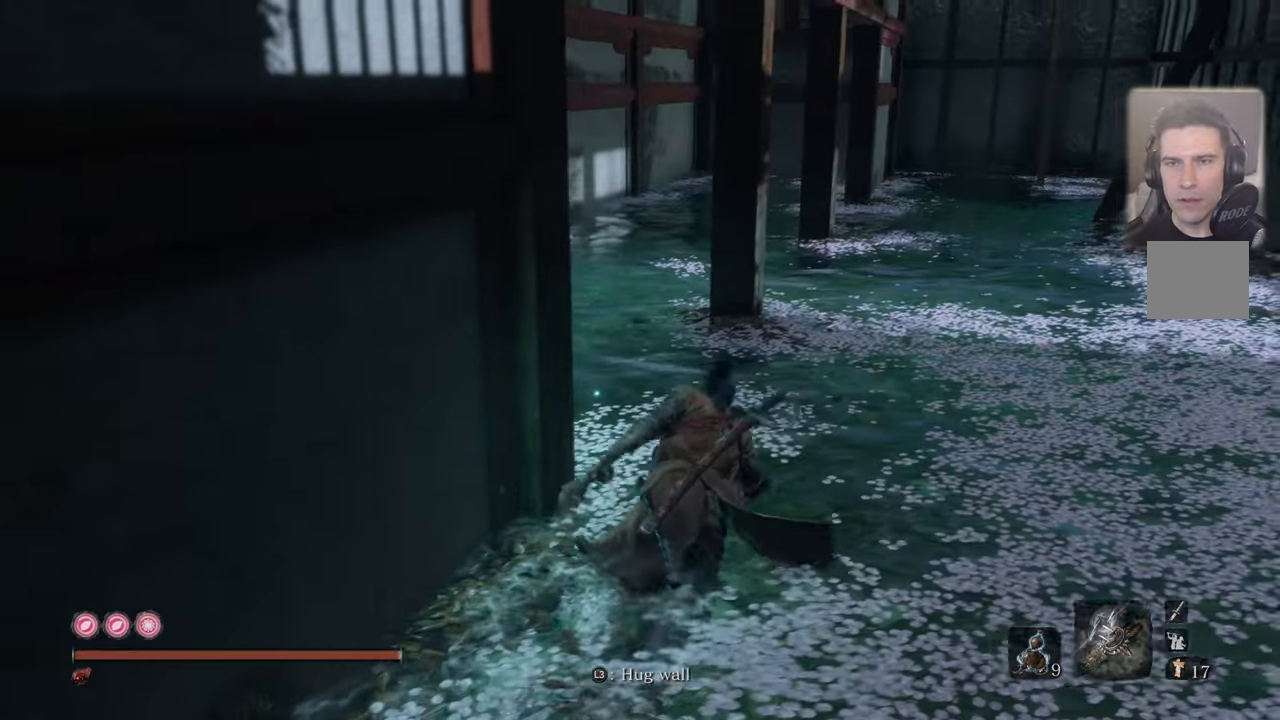
{"buttons": [], "left_stick": "up", "right_stick": "left", "events": [[383, "right_stick", "left"]]}
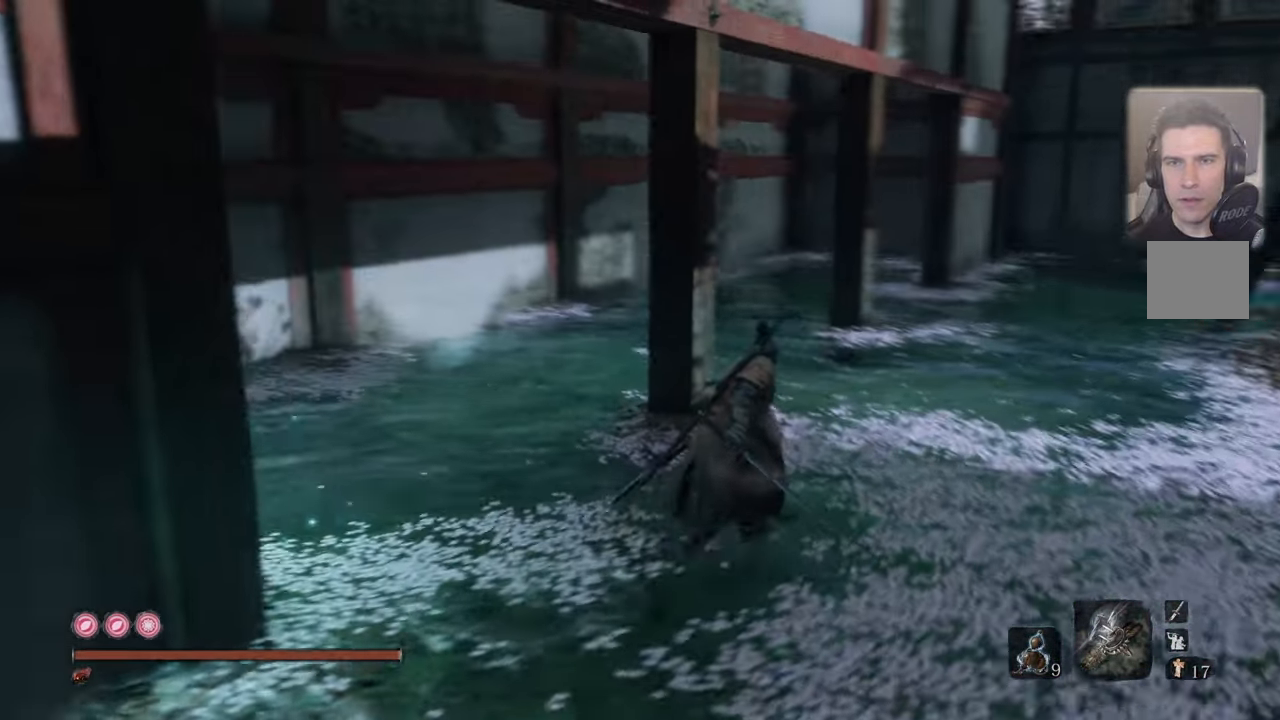
{"buttons": [], "left_stick": "up", "right_stick": "left", "events": []}
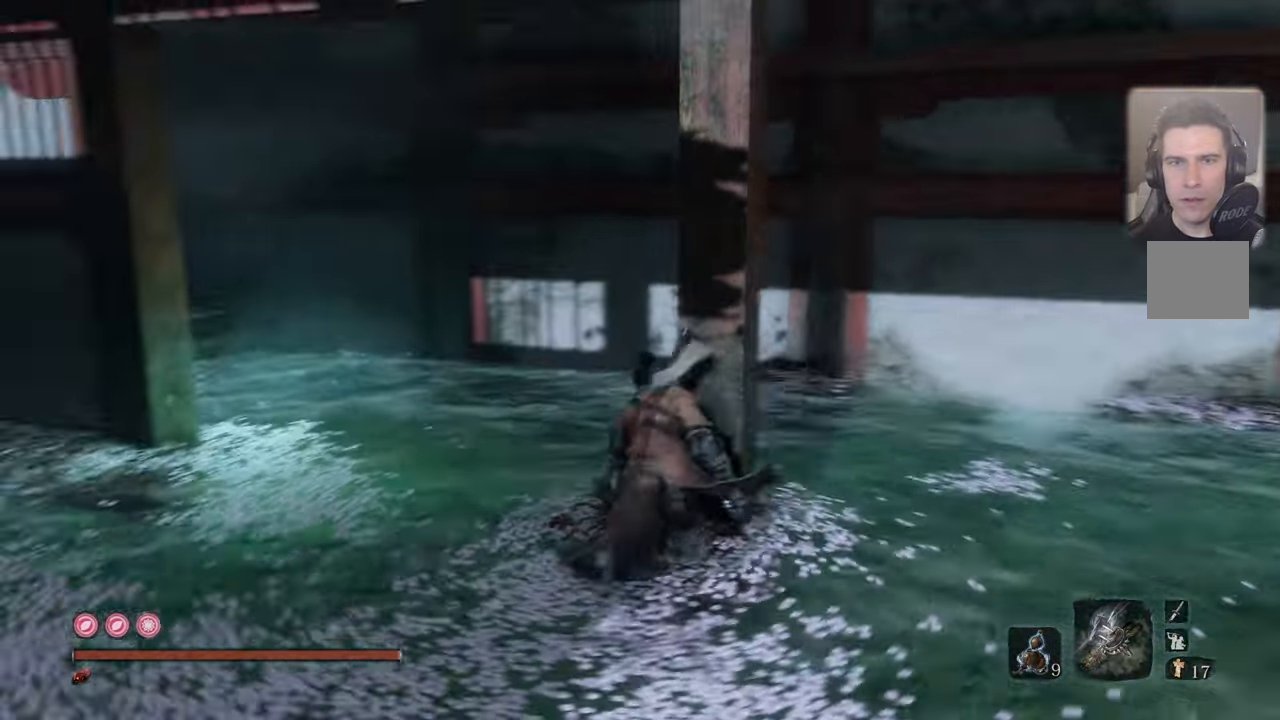
{"buttons": [], "left_stick": "up", "right_stick": "left", "events": [[100, "right_stick", "center"], [317, "right_stick", "left"]]}
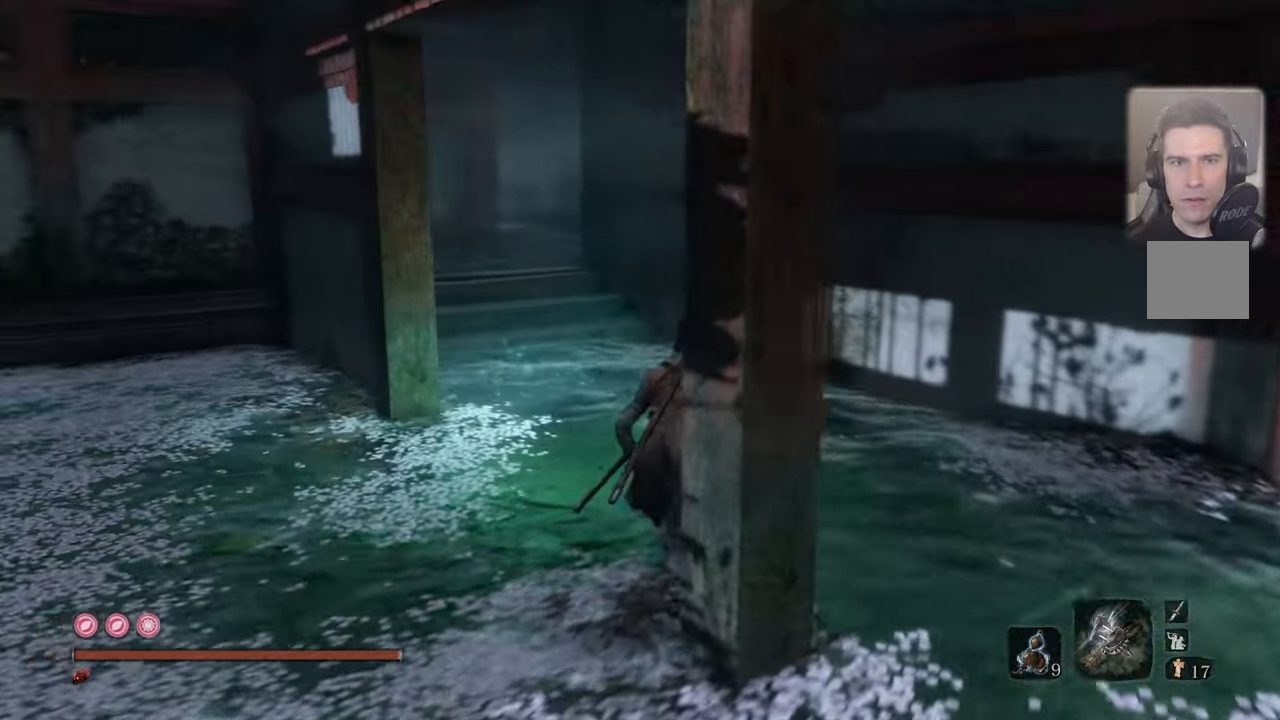
{"buttons": [], "left_stick": "up", "right_stick": "center", "events": [[433, "right_stick", "center"]]}
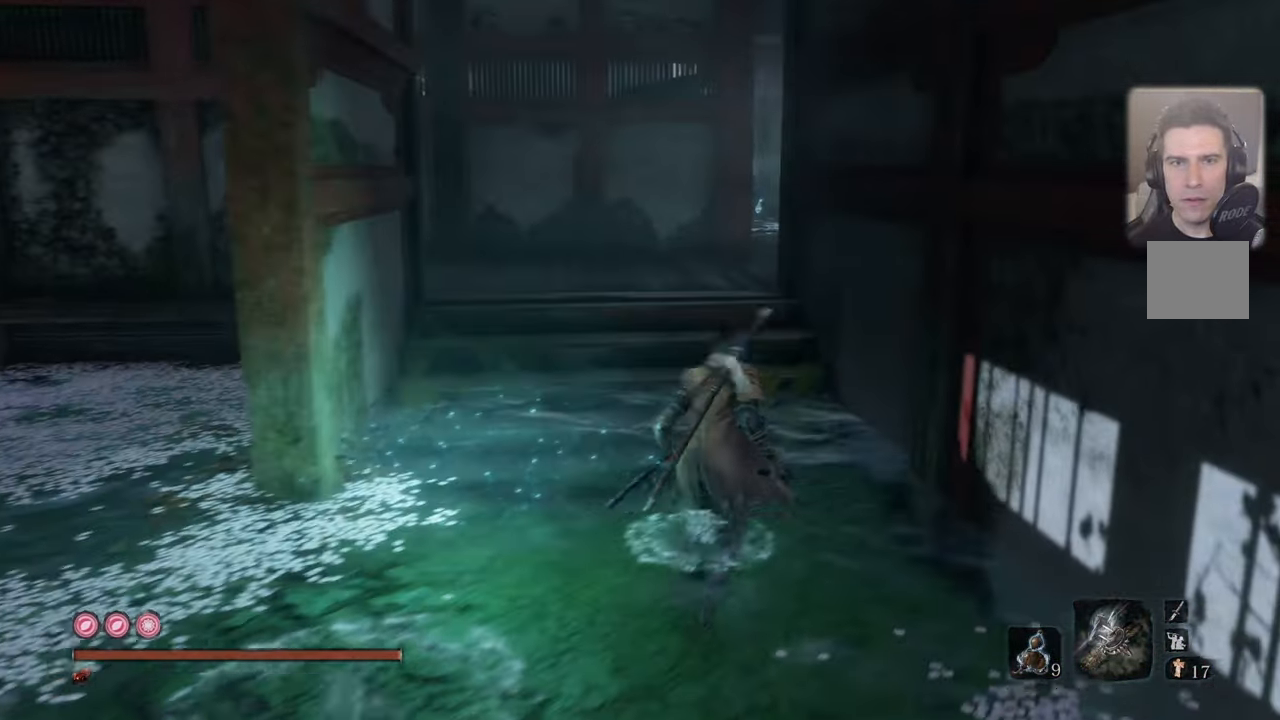
{"buttons": [], "left_stick": "center", "right_stick": "center", "events": [[33, "left_stick", "center"]]}
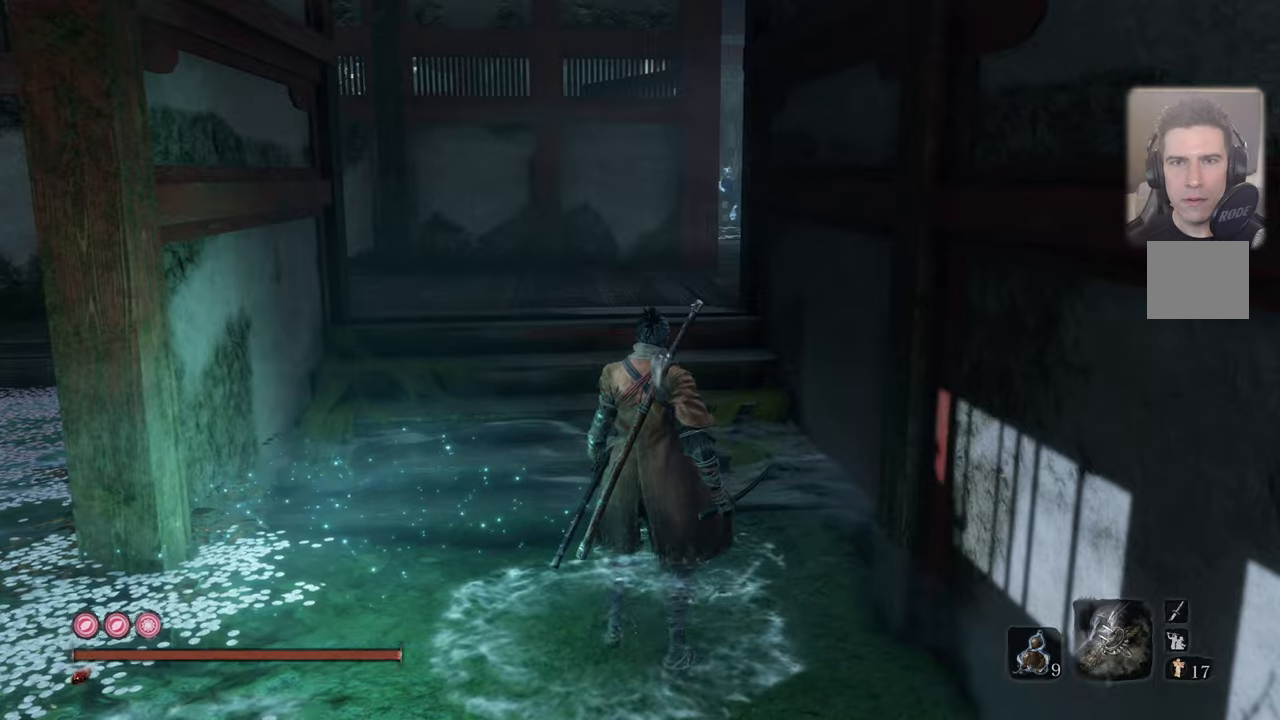
{"buttons": [], "left_stick": "left", "right_stick": "right", "events": [[184, "left_stick", "left"], [250, "right_stick", "right"]]}
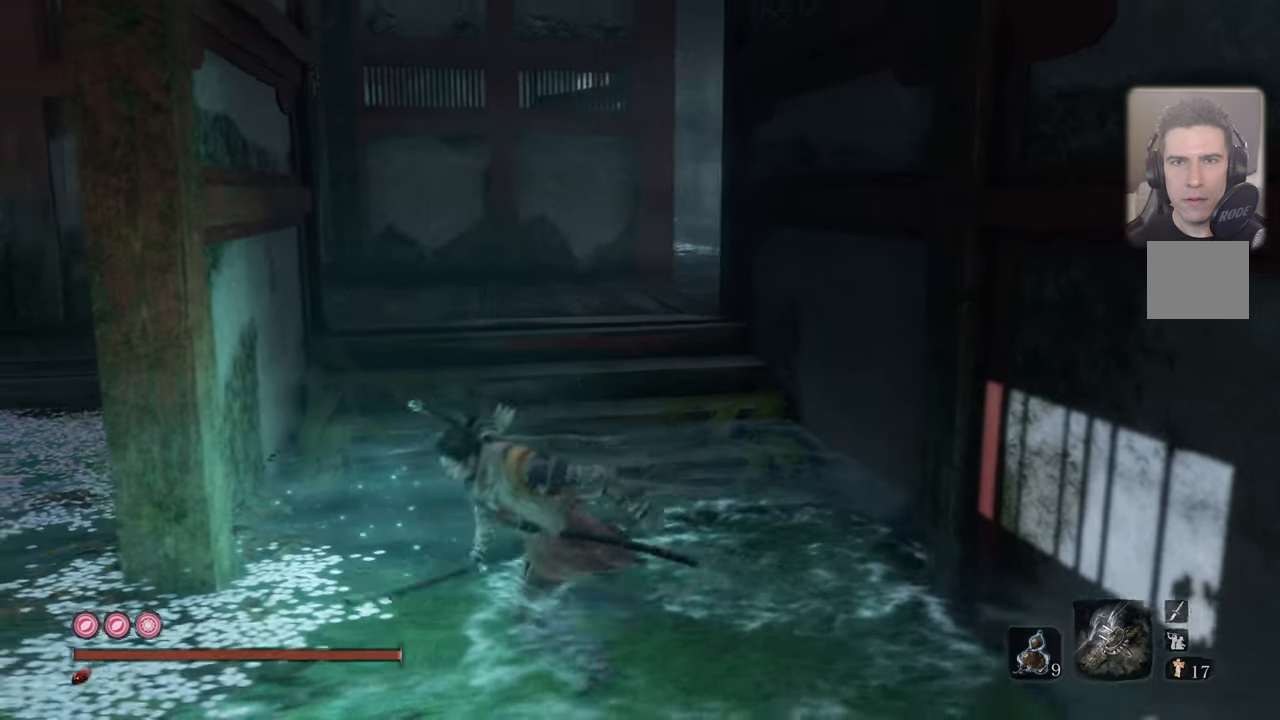
{"buttons": [], "left_stick": "center", "right_stick": "right", "events": [[50, "left_stick", "down-left"], [200, "right_stick", "center"], [234, "left_stick", "left"], [384, "left_stick", "center"], [384, "right_stick", "right"]]}
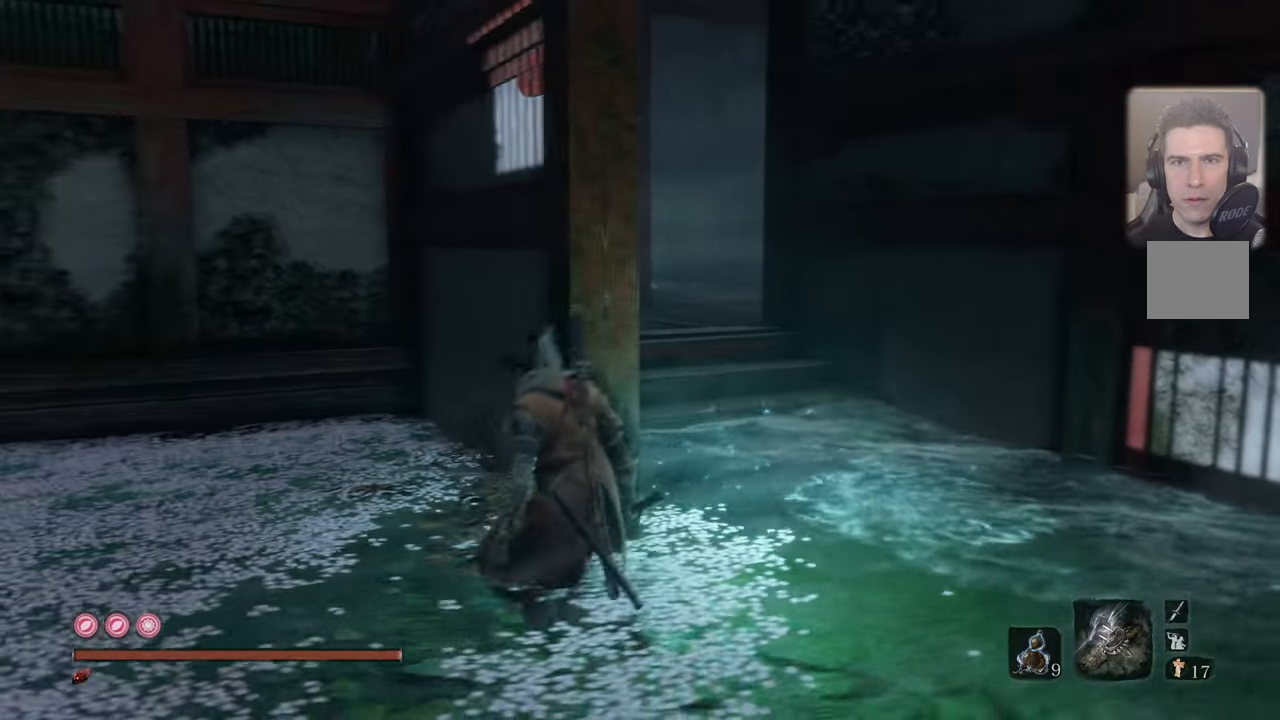
{"buttons": [], "left_stick": "down-left", "right_stick": "left", "events": [[400, "left_stick", "down-left"], [450, "right_stick", "left"]]}
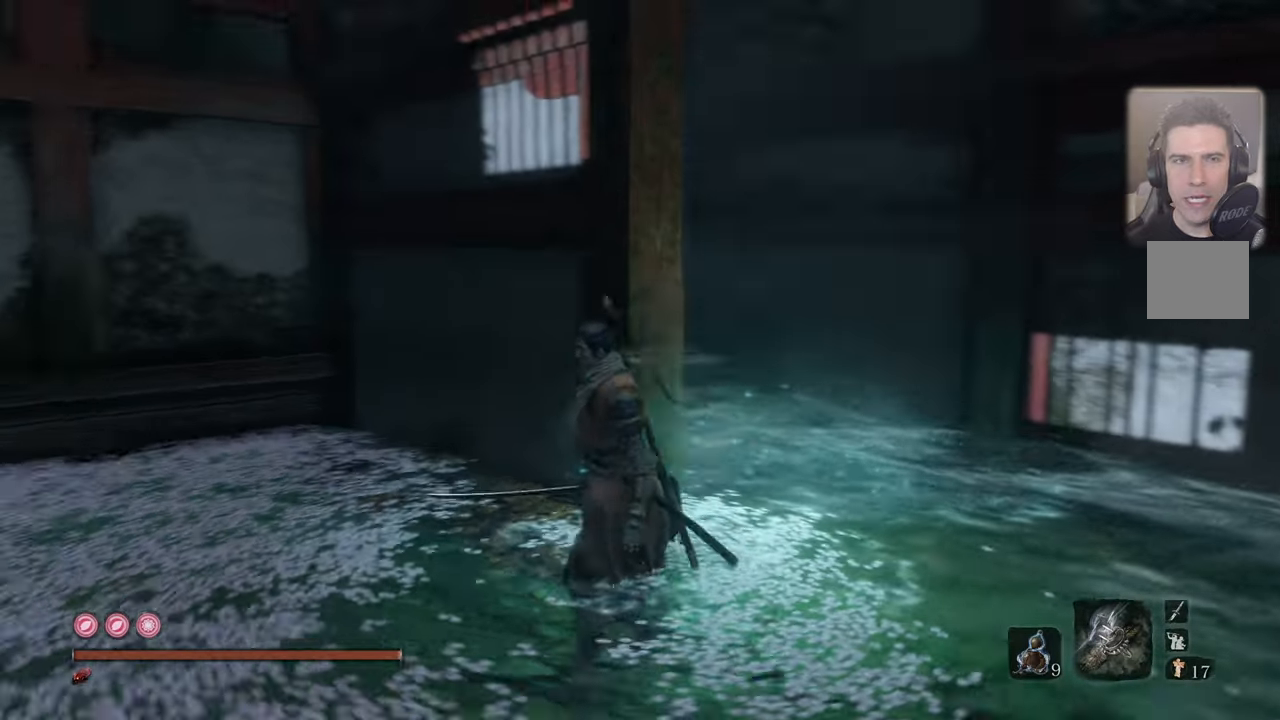
{"buttons": [], "left_stick": "center", "right_stick": "right", "events": [[184, "left_stick", "left"], [184, "right_stick", "center"], [417, "right_stick", "right"], [500, "left_stick", "center"]]}
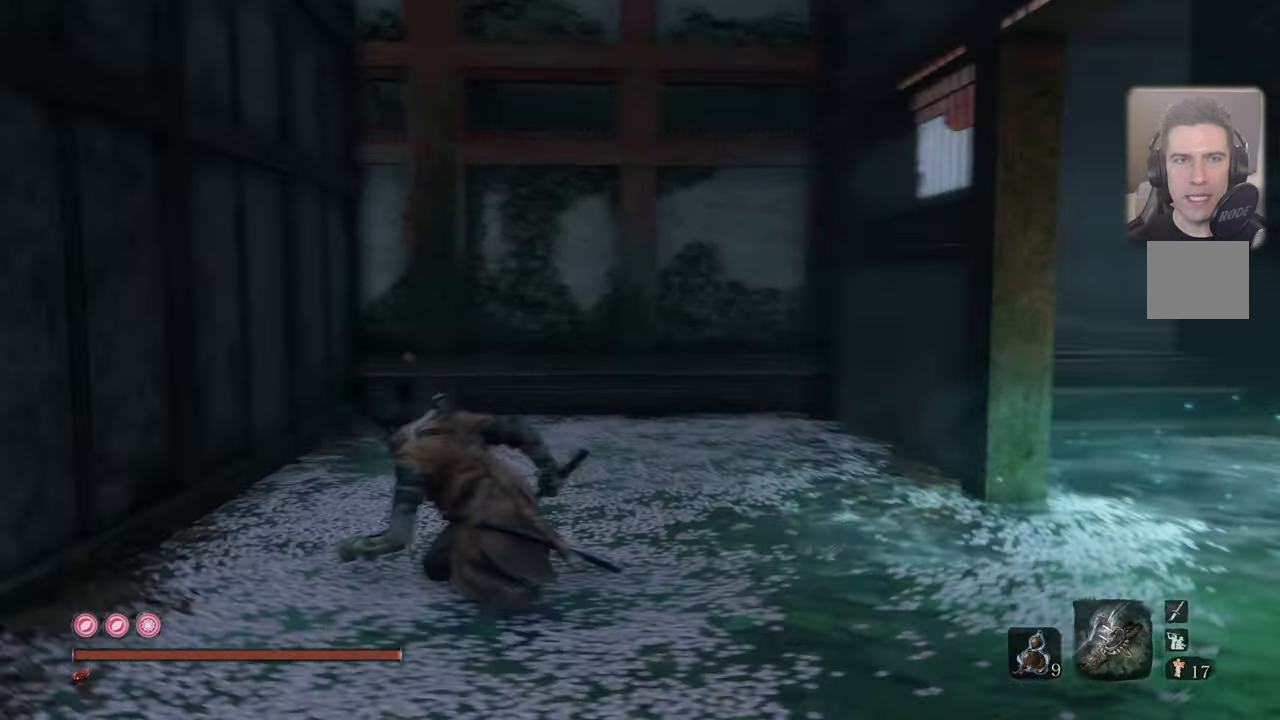
{"buttons": [], "left_stick": "up-right", "right_stick": "center", "events": [[367, "left_stick", "up-right"], [417, "right_stick", "center"]]}
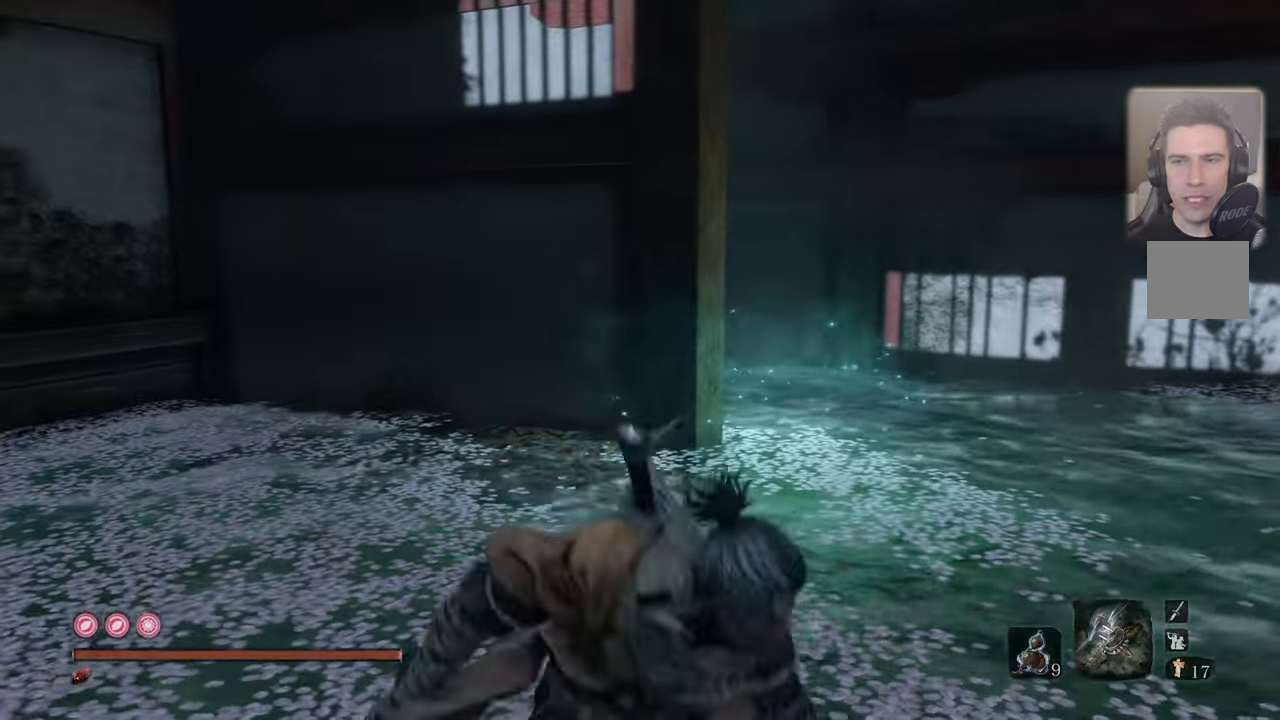
{"buttons": [], "left_stick": "center", "right_stick": "down-right", "events": [[150, "right_stick", "right"], [317, "left_stick", "center"], [400, "right_stick", "center"], [500, "right_stick", "down-right"]]}
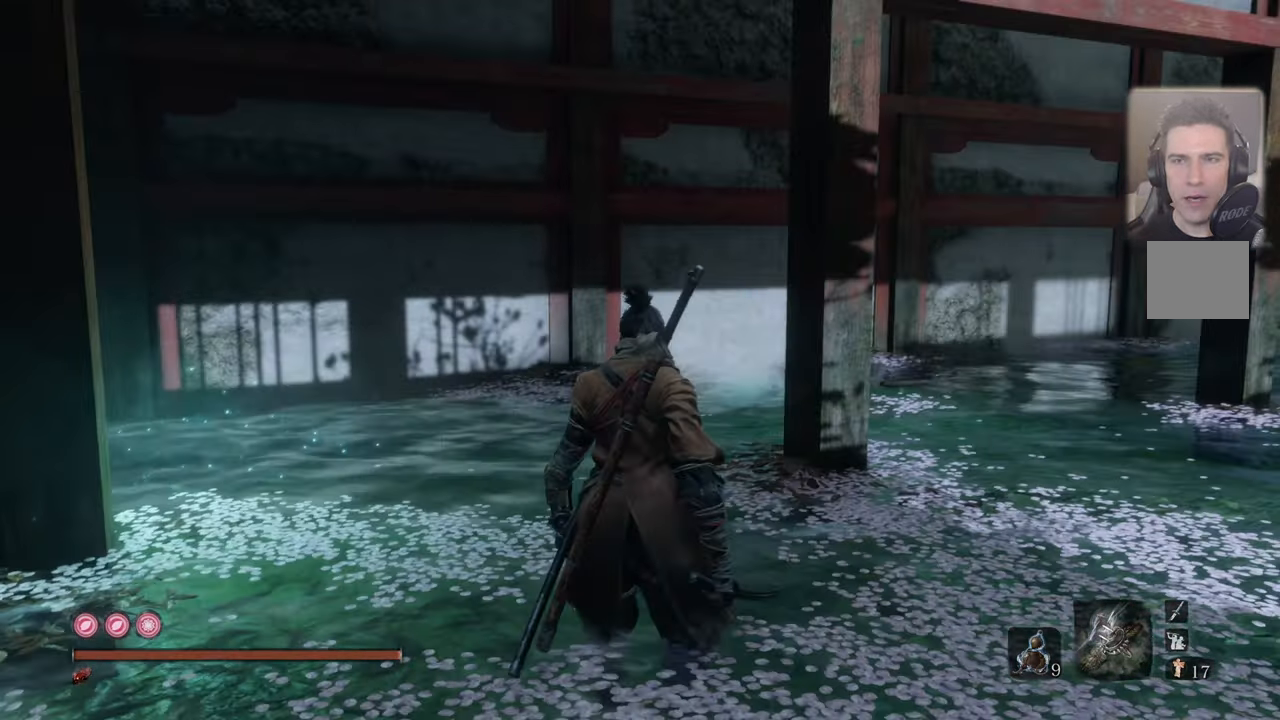
{"buttons": [], "left_stick": "up-right", "right_stick": "right", "events": [[67, "left_stick", "right"], [150, "right_stick", "center"], [367, "right_stick", "right"], [400, "left_stick", "up-right"]]}
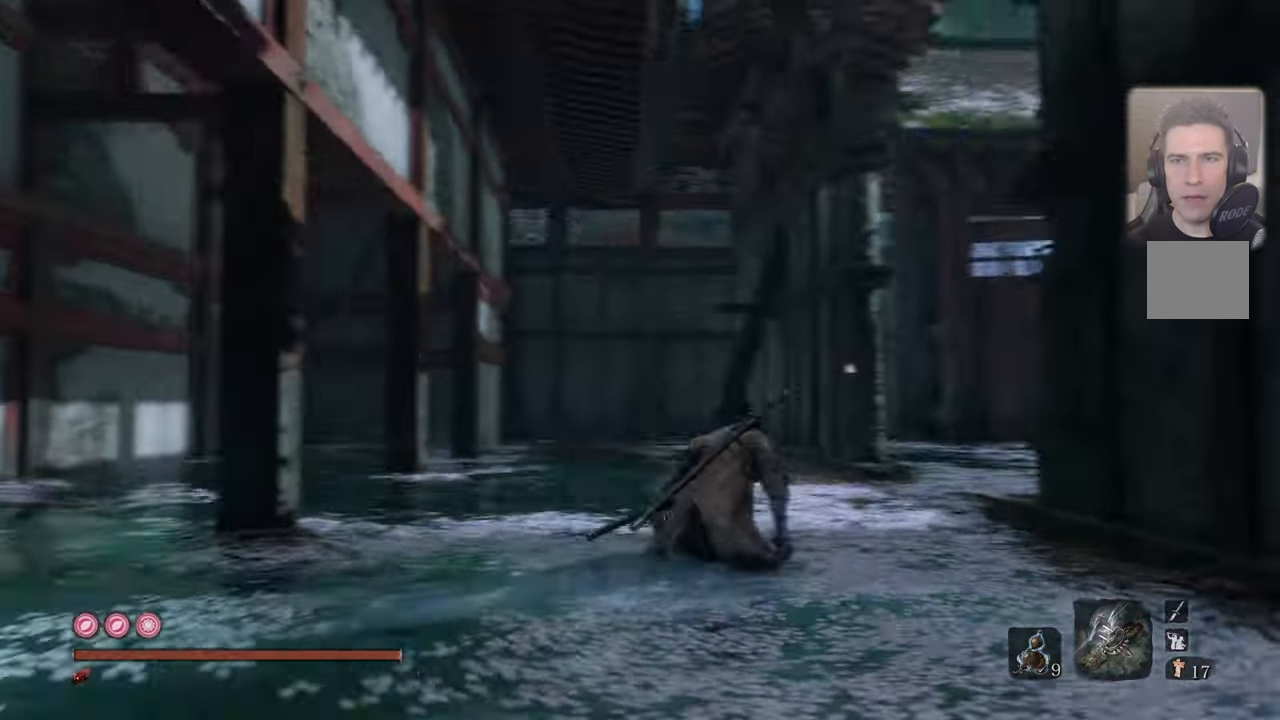
{"buttons": [], "left_stick": "up", "right_stick": "center", "events": [[150, "left_stick", "up"], [150, "right_stick", "center"]]}
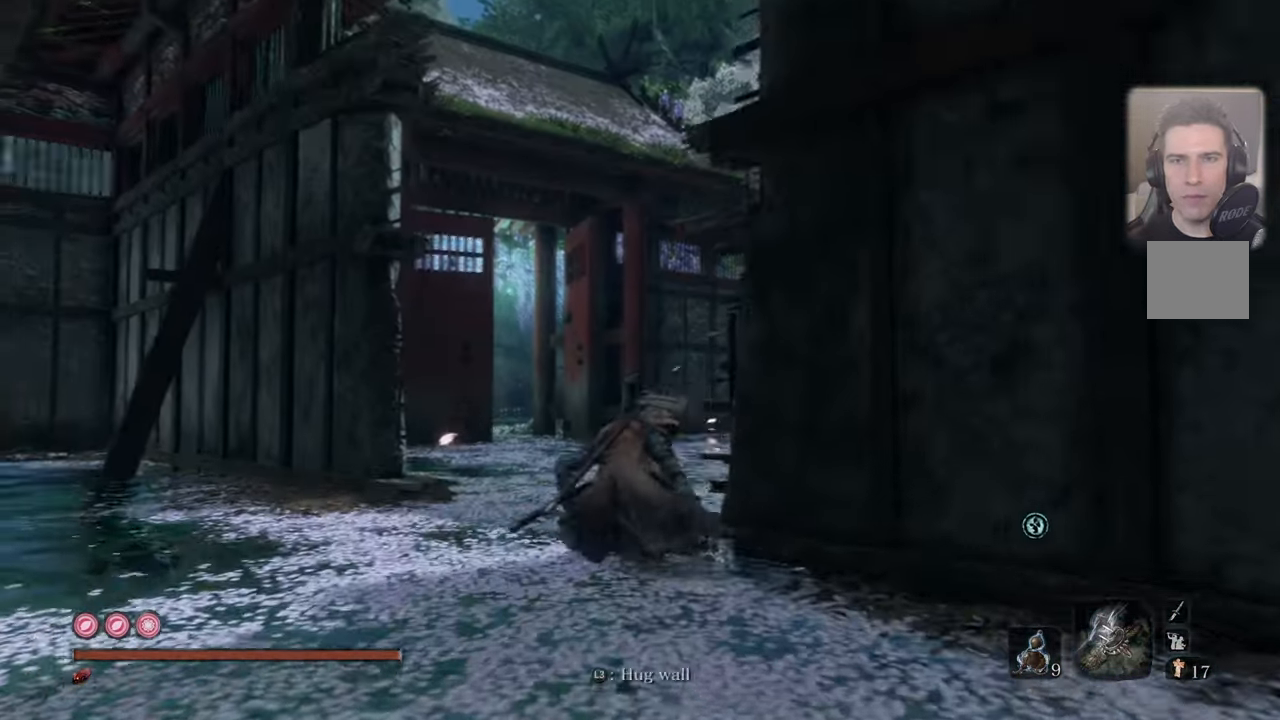
{"buttons": [], "left_stick": "up-right", "right_stick": "left", "events": [[300, "right_stick", "left"], [500, "left_stick", "up-right"]]}
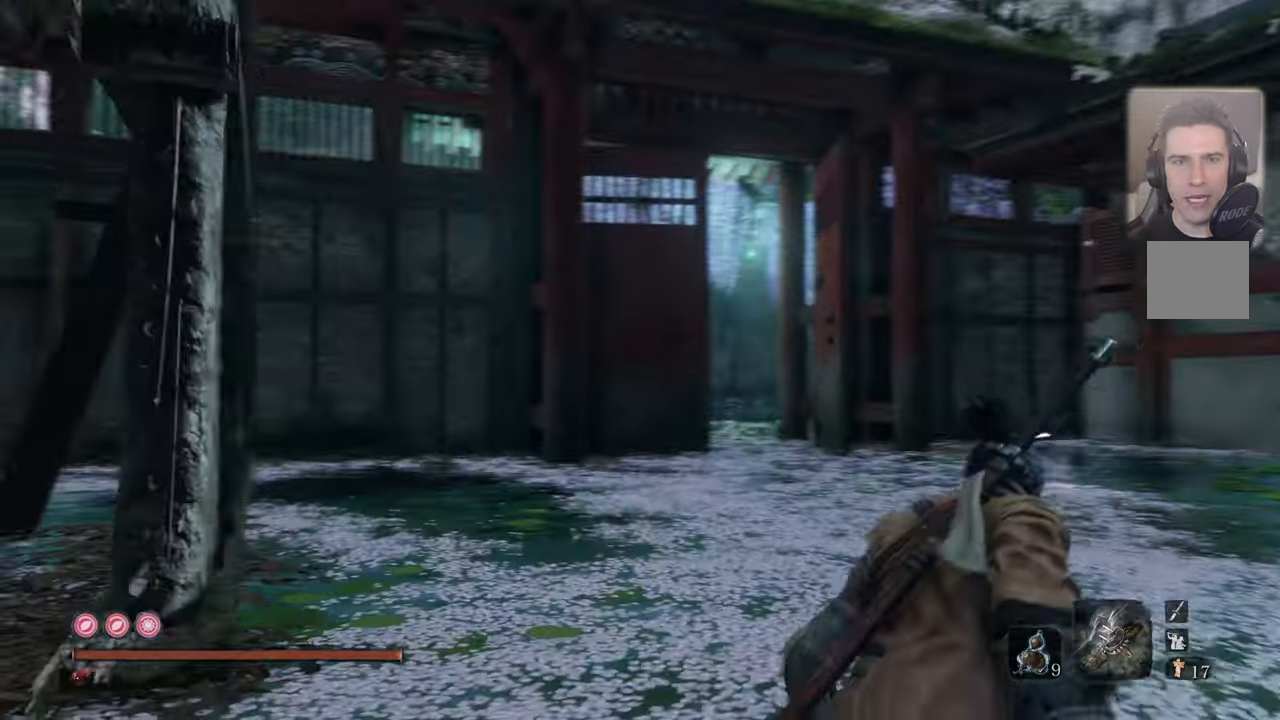
{"buttons": [], "left_stick": "down-right", "right_stick": "center", "events": [[167, "left_stick", "right"], [450, "right_stick", "center"], [484, "left_stick", "down-right"]]}
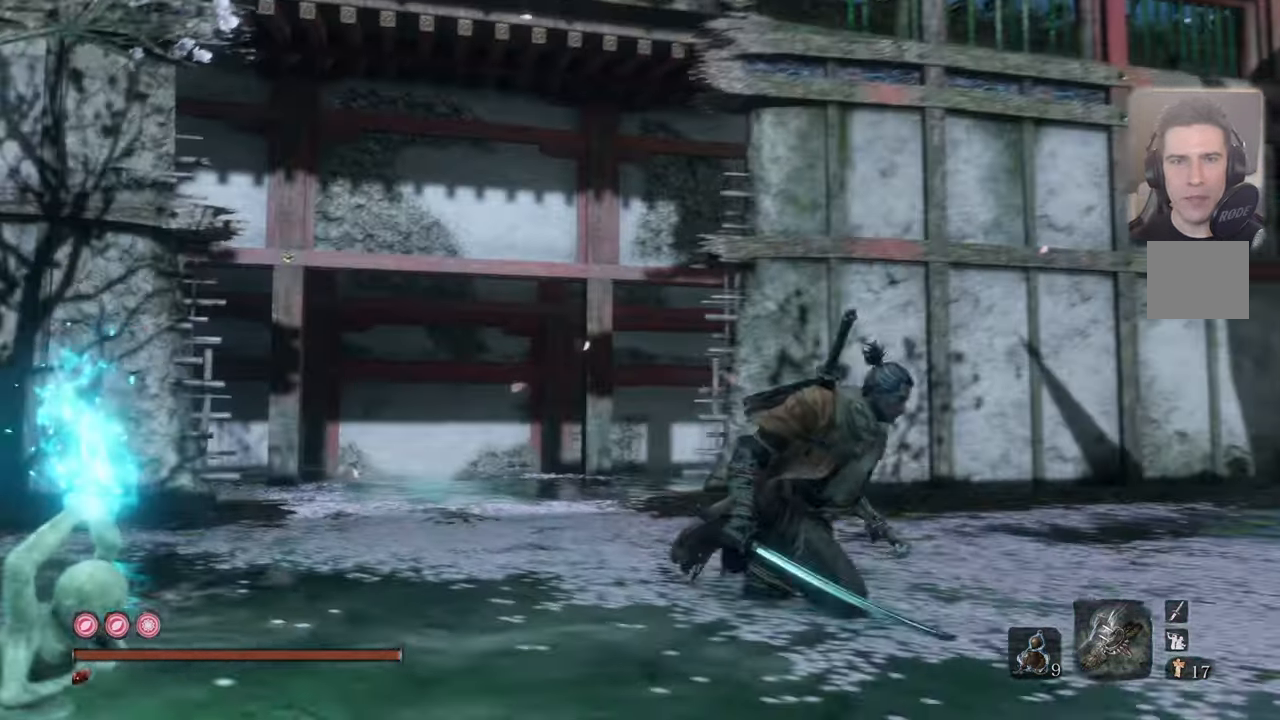
{"buttons": [], "left_stick": "down-right", "right_stick": "center", "events": [[100, "right_stick", "left"], [216, "right_stick", "center"]]}
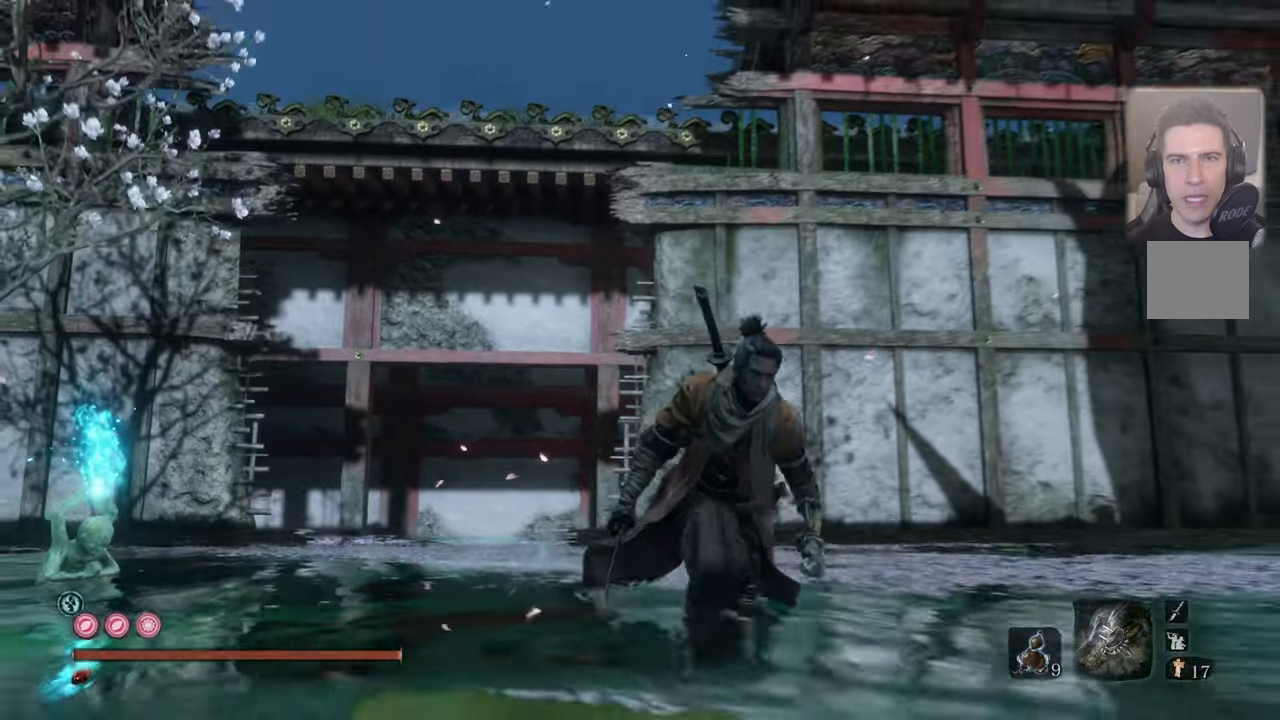
{"buttons": [], "left_stick": "down", "right_stick": "center", "events": [[200, "right_stick", "left"], [316, "left_stick", "down"], [383, "right_stick", "center"]]}
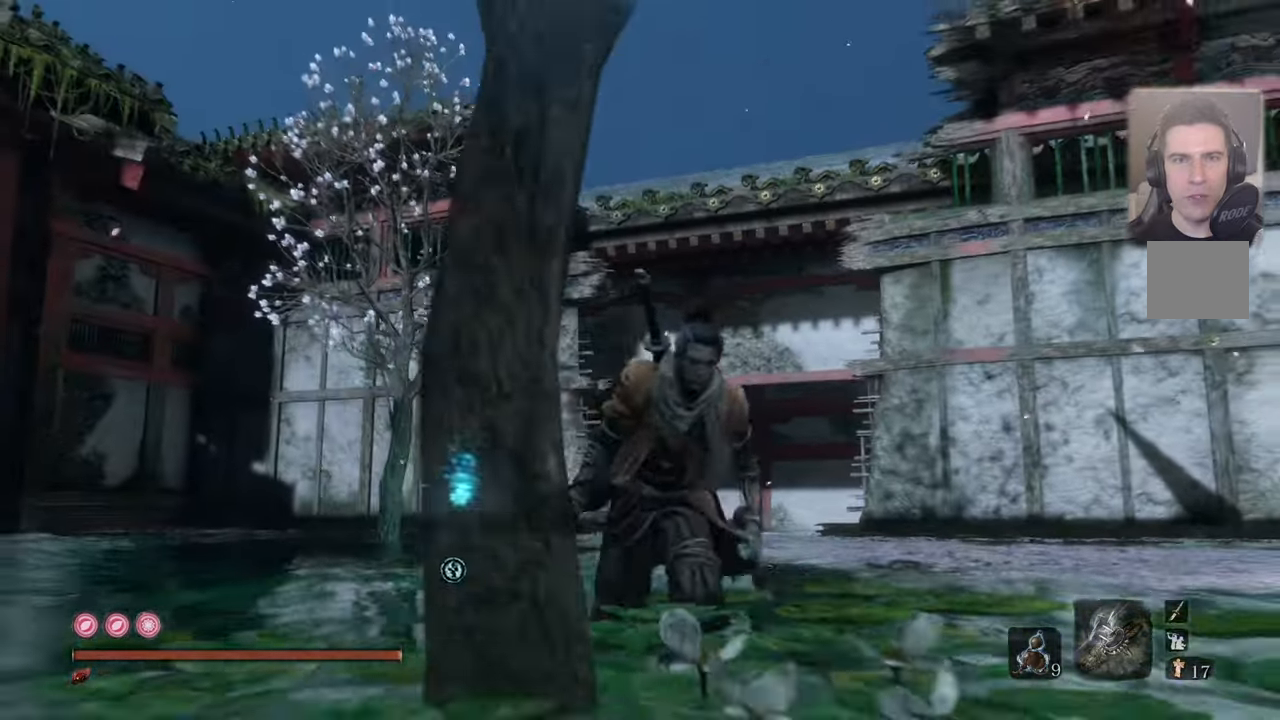
{"buttons": [], "left_stick": "center", "right_stick": "center", "events": [[83, "left_stick", "down-left"], [183, "left_stick", "left"], [450, "left_stick", "center"]]}
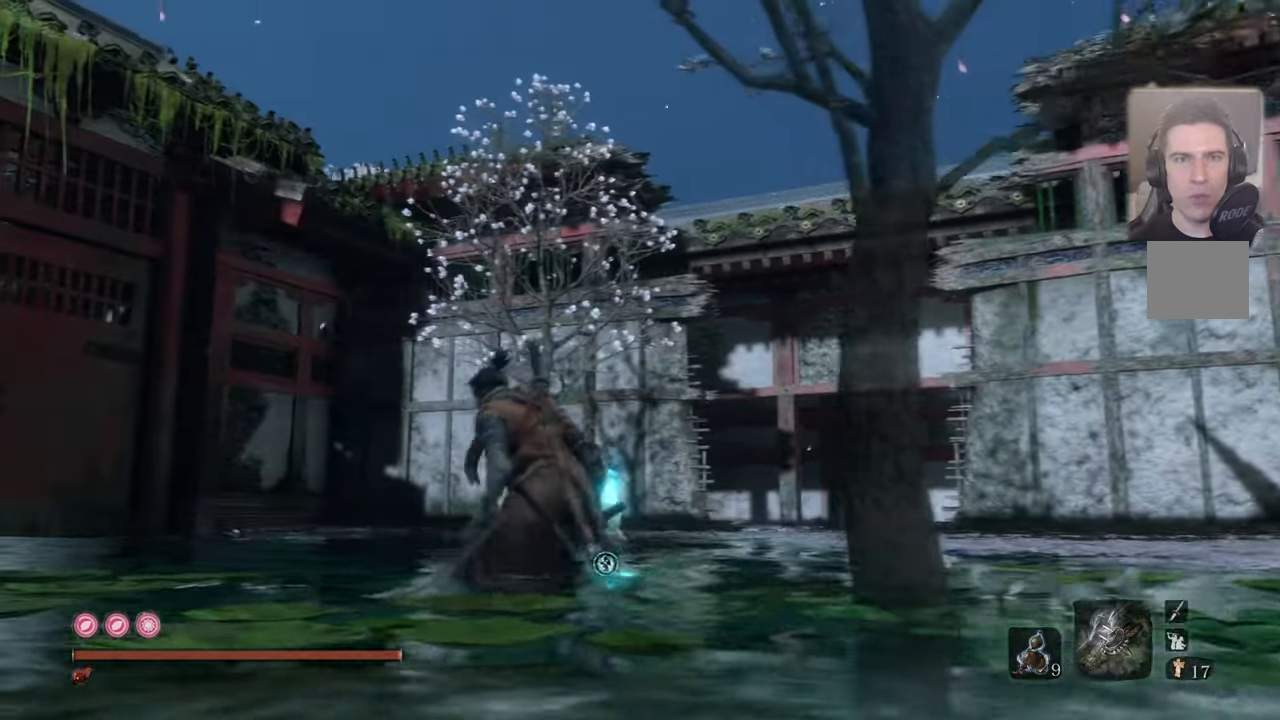
{"buttons": [], "left_stick": "center", "right_stick": "left", "events": [[66, "right_stick", "left"], [283, "right_stick", "center"], [450, "right_stick", "left"]]}
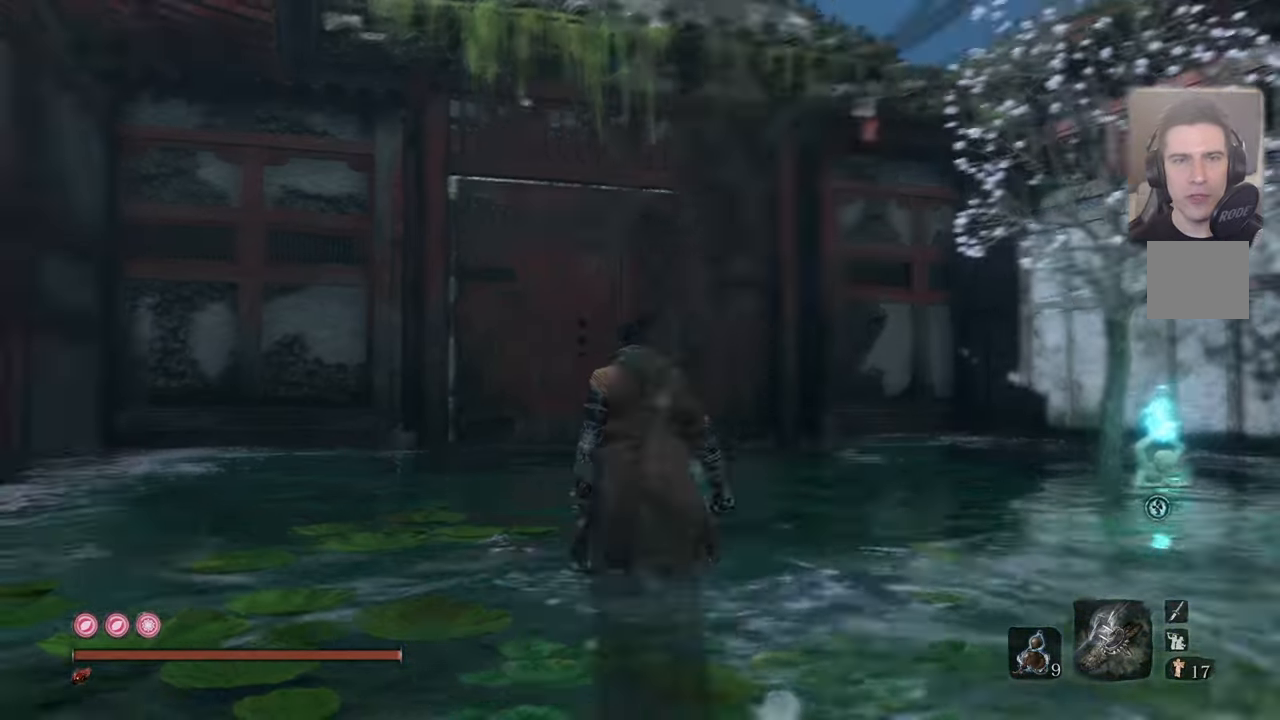
{"buttons": [], "left_stick": "center", "right_stick": "down-left", "events": [[116, "right_stick", "center"], [400, "right_stick", "left"], [450, "right_stick", "down-left"]]}
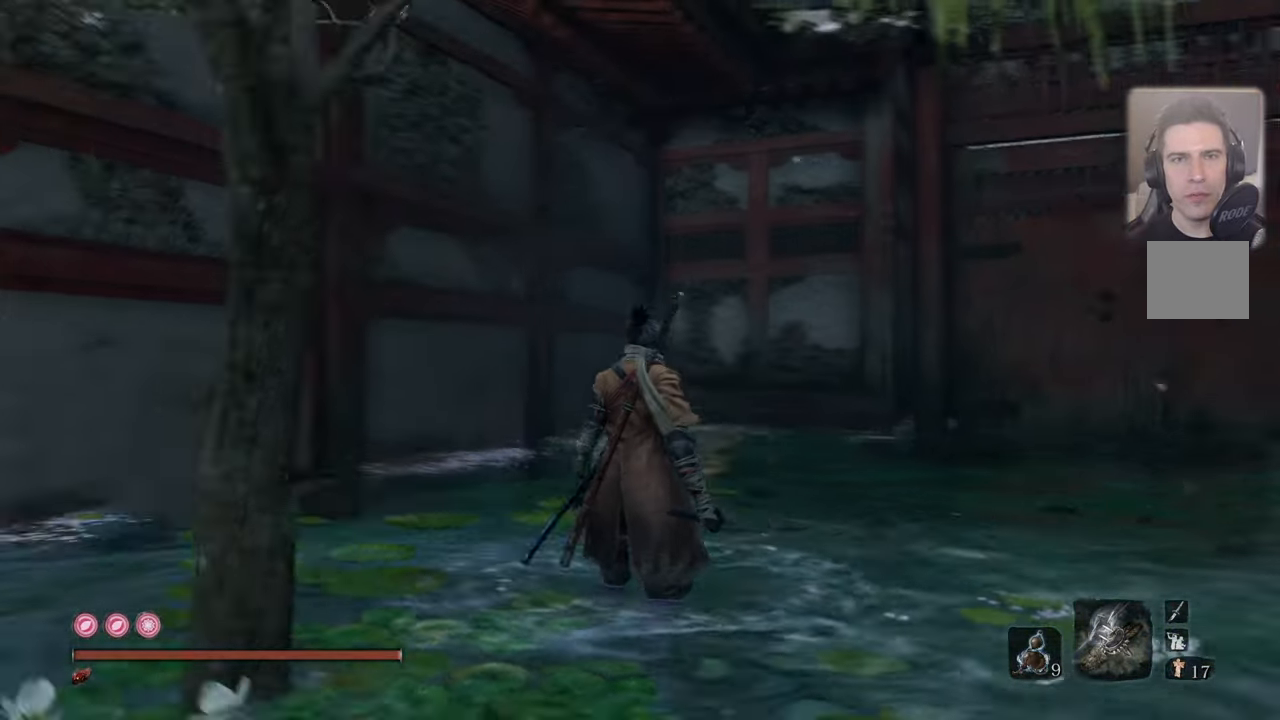
{"buttons": [], "left_stick": "center", "right_stick": "right", "events": [[150, "right_stick", "center"], [333, "right_stick", "right"]]}
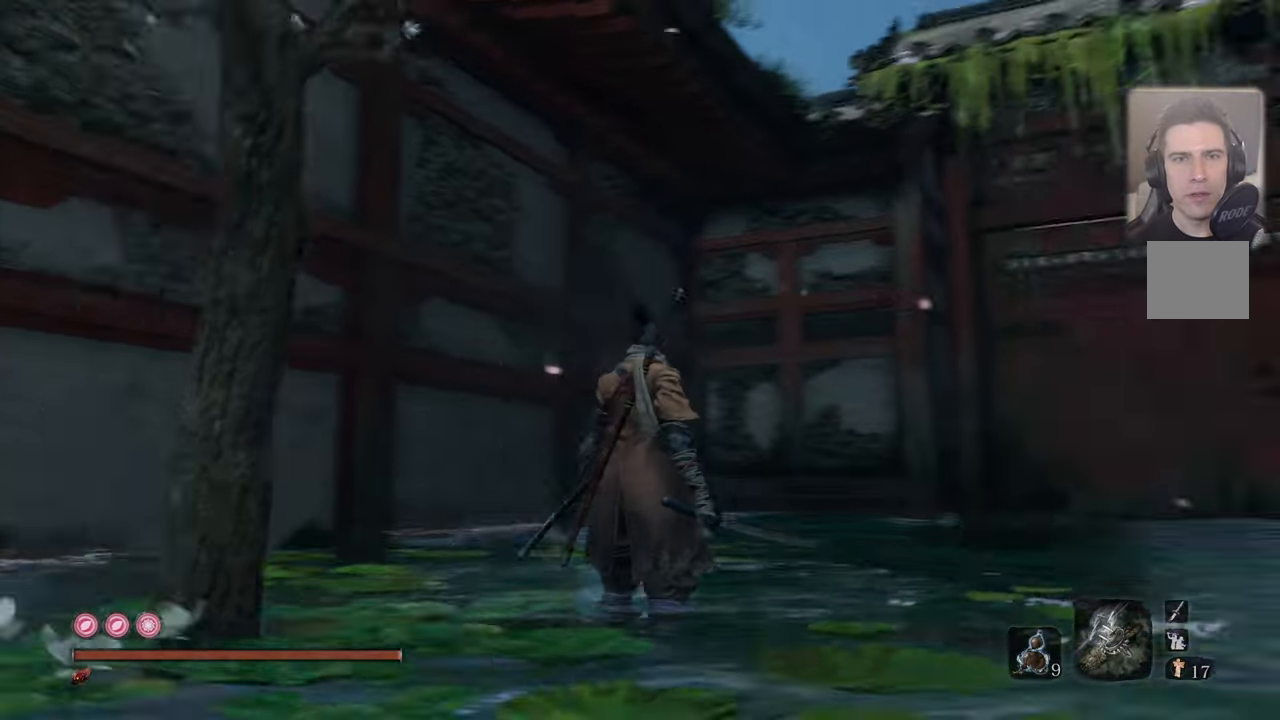
{"buttons": [], "left_stick": "up", "right_stick": "right", "events": [[350, "left_stick", "up"]]}
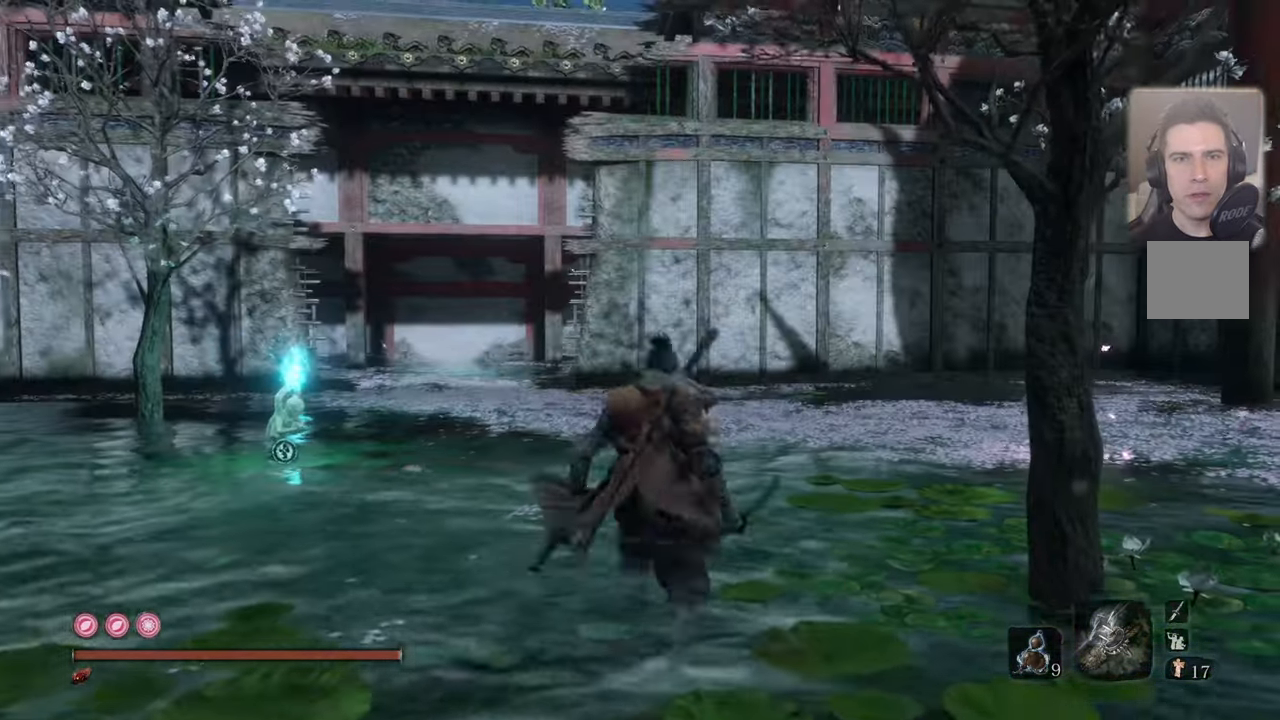
{"buttons": [], "left_stick": "up", "right_stick": "center", "events": [[450, "right_stick", "center"]]}